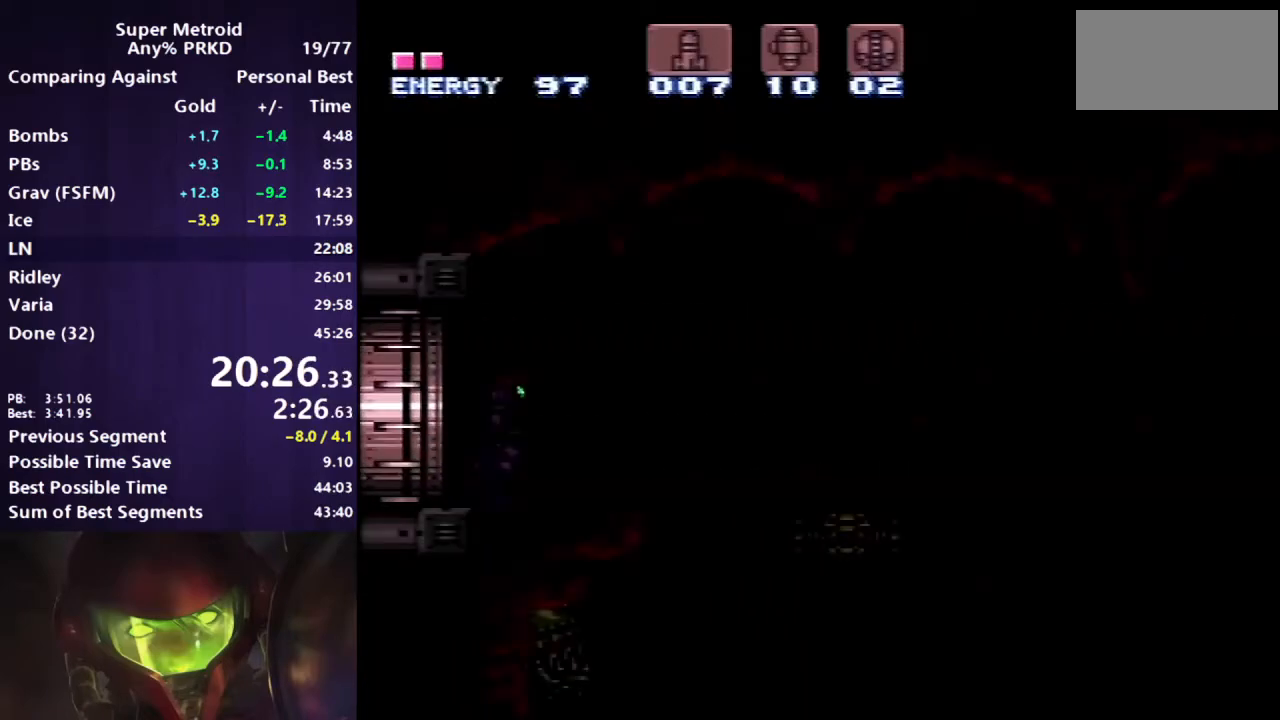
Gameplay with a controller (Nintendo layout); each line is a JSON object with the inputs held at the frame after it. "events" lists button and stick changes between this image and that frame as [ms after this image, input, new state], when the widget could be followed in between. Not read: L3 R3.
{"buttons": ["B", "DPAD_RIGHT"], "events": []}
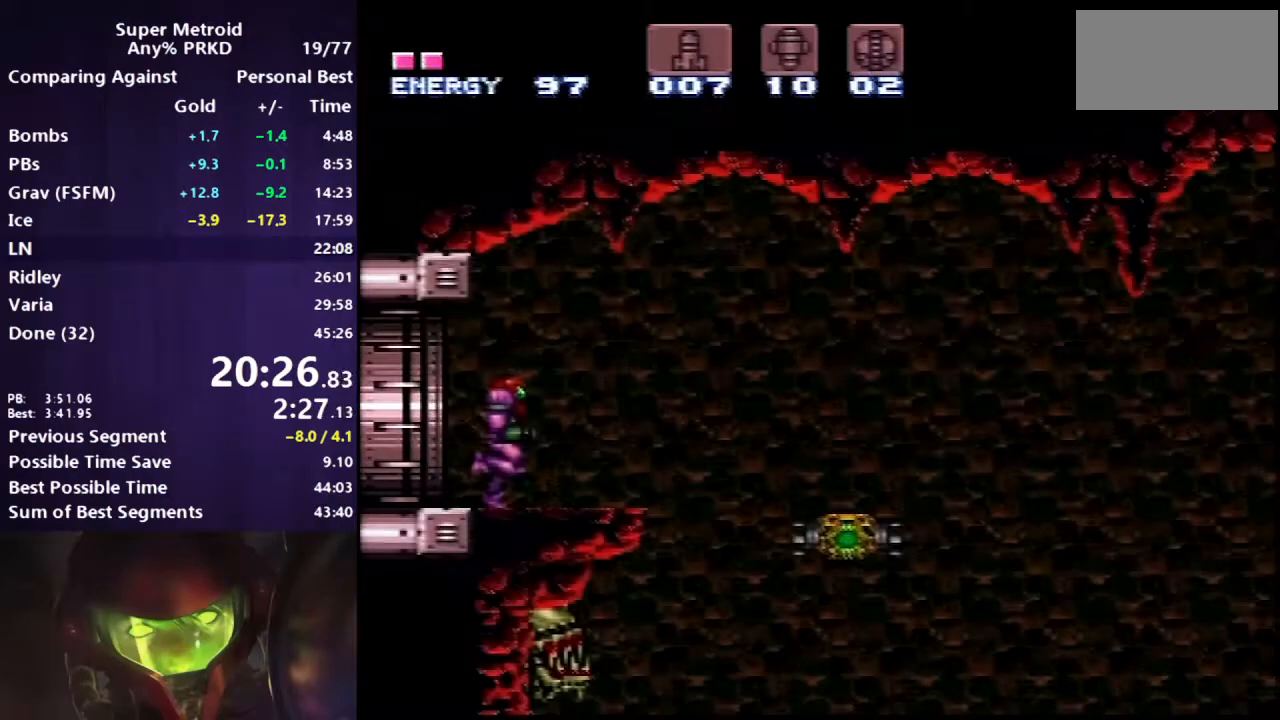
{"buttons": ["B", "DPAD_RIGHT"], "events": [[50, "A", "down"], [200, "A", "up"]]}
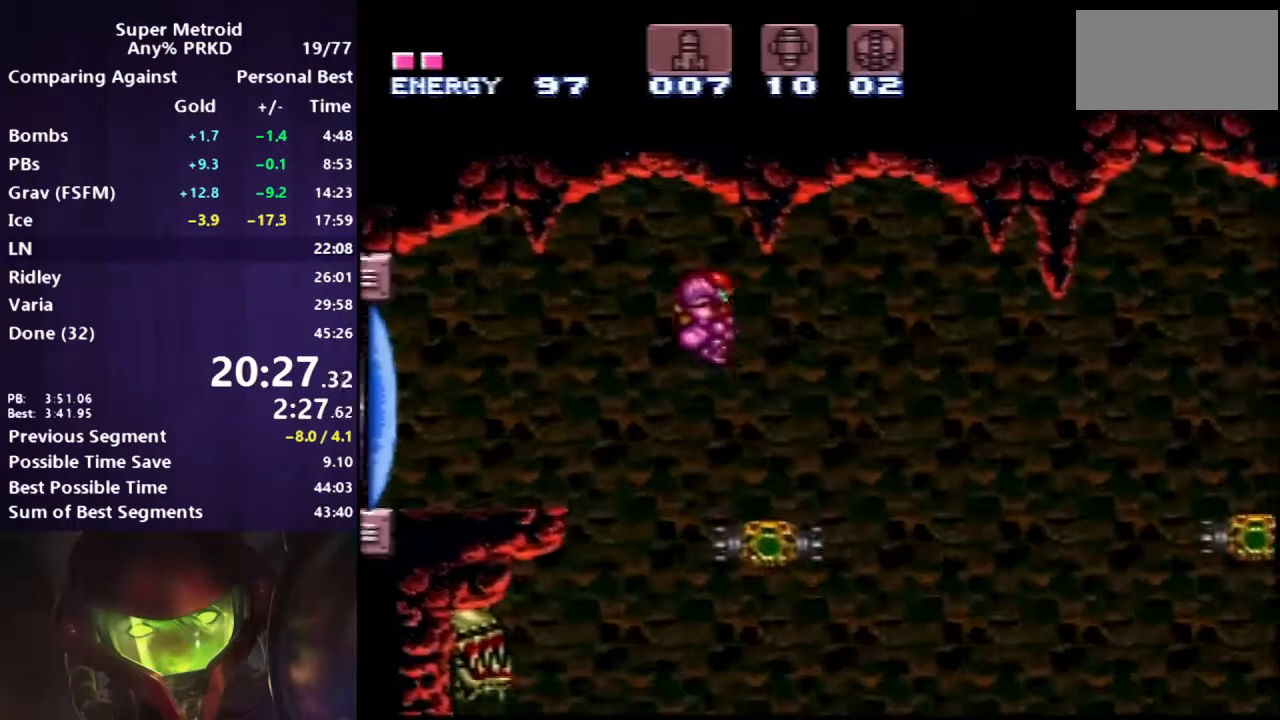
{"buttons": ["B", "DPAD_RIGHT"], "events": [[50, "DPAD_RIGHT", "up"], [467, "DPAD_RIGHT", "down"]]}
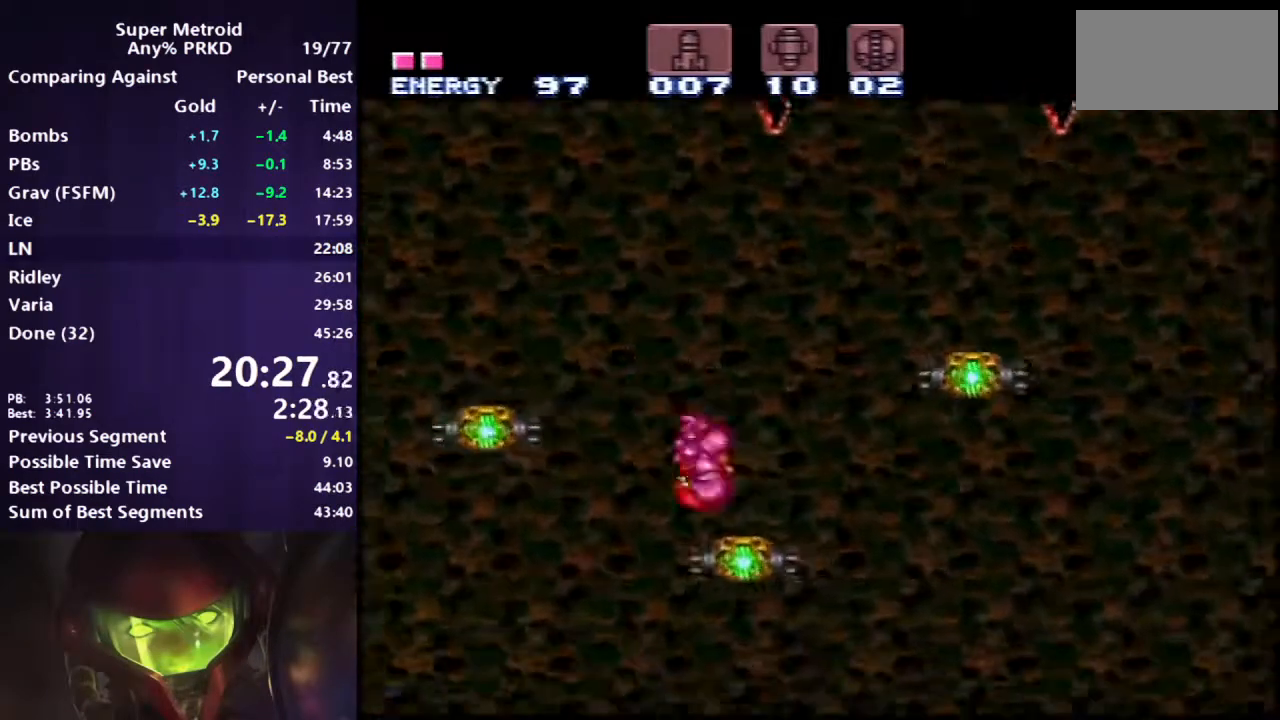
{"buttons": ["B", "Y"], "events": [[17, "A", "down"], [133, "DPAD_RIGHT", "up"], [267, "X", "down"], [333, "A", "up"], [367, "X", "up"], [483, "Y", "down"]]}
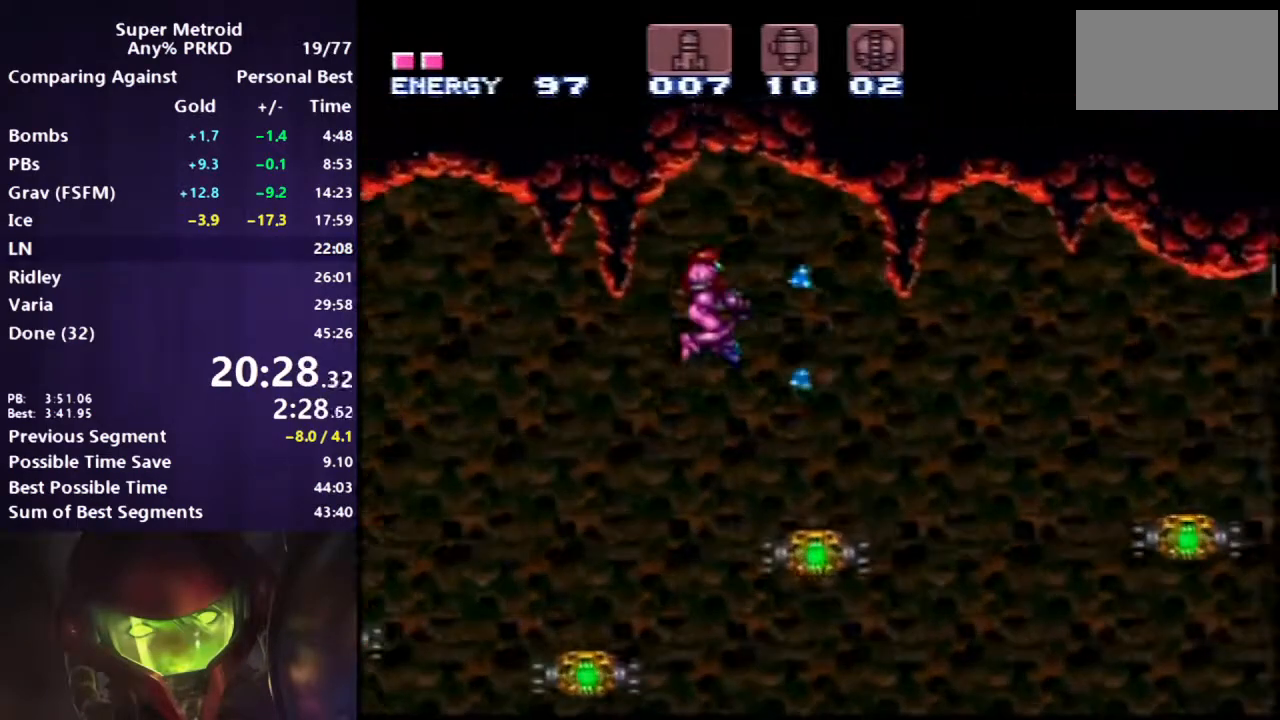
{"buttons": ["A", "B", "DPAD_RIGHT"], "events": [[33, "Y", "up"], [100, "Y", "down"], [183, "Y", "up"], [333, "DPAD_RIGHT", "down"], [500, "A", "down"]]}
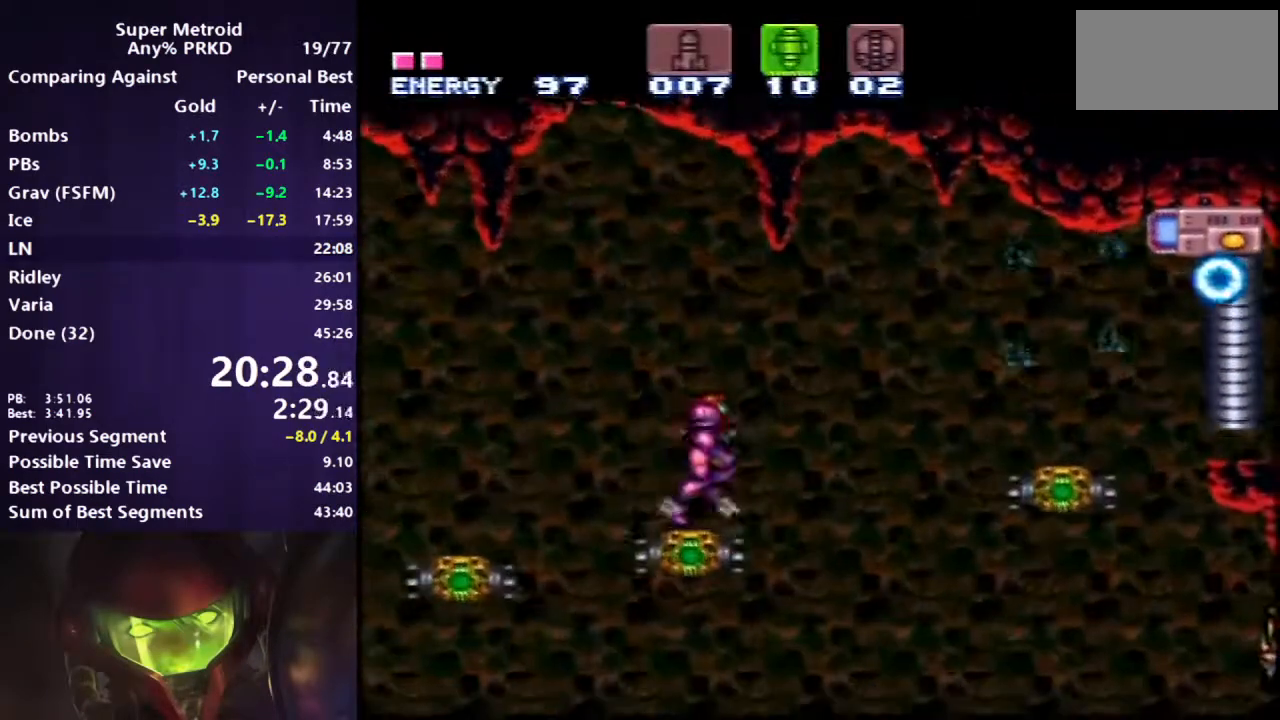
{"buttons": ["B", "DPAD_RIGHT"], "events": [[233, "A", "up"]]}
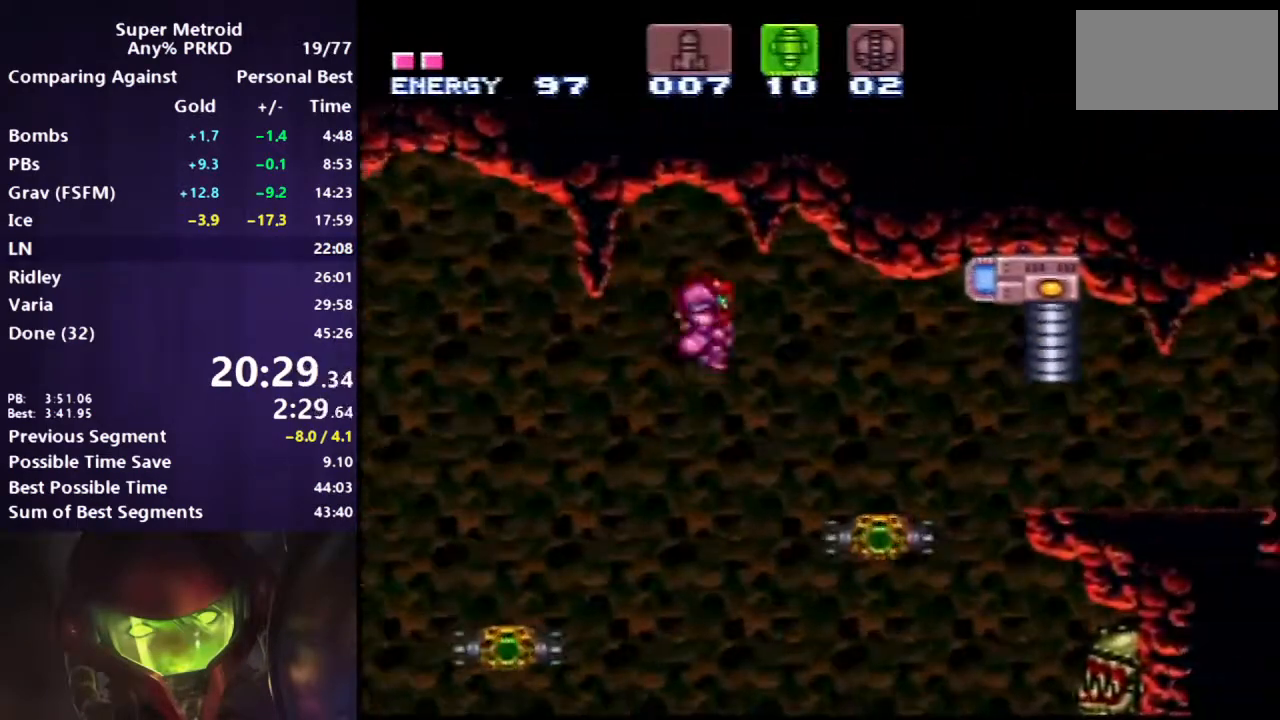
{"buttons": ["A", "B", "DPAD_RIGHT"], "events": [[450, "A", "down"]]}
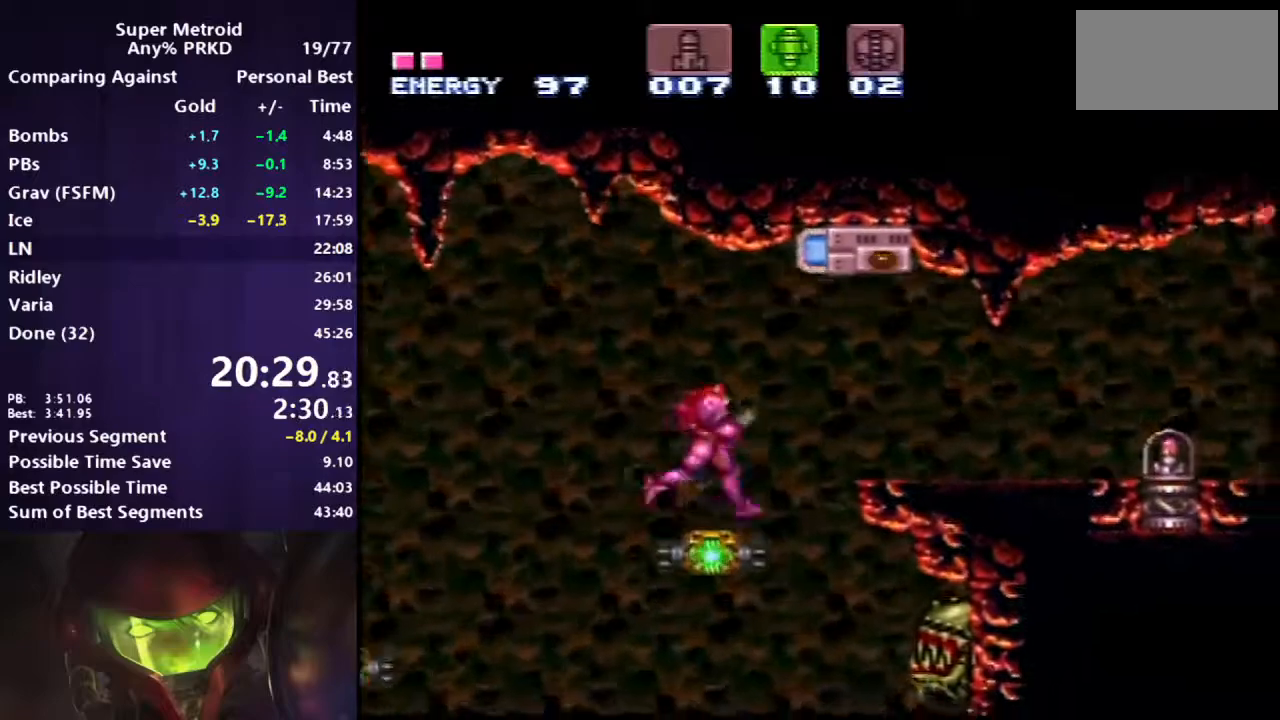
{"buttons": ["B", "DPAD_RIGHT"], "events": [[50, "A", "up"]]}
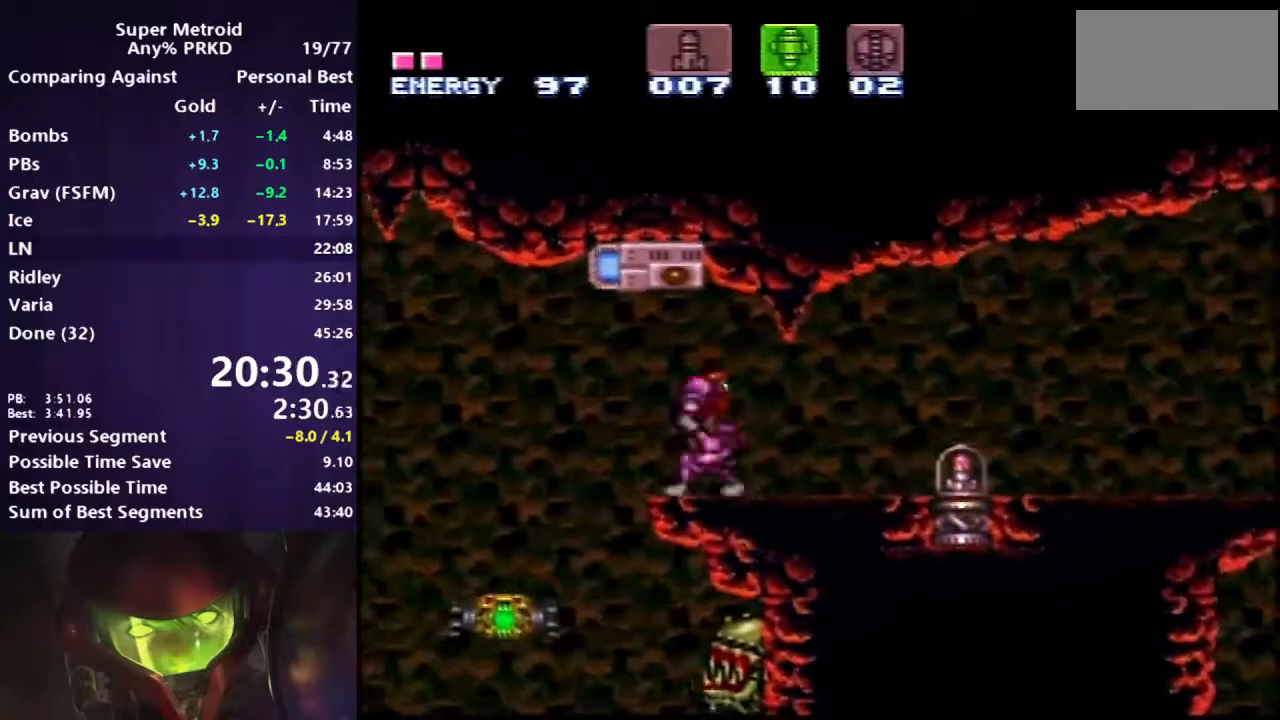
{"buttons": ["B", "DPAD_RIGHT"], "events": []}
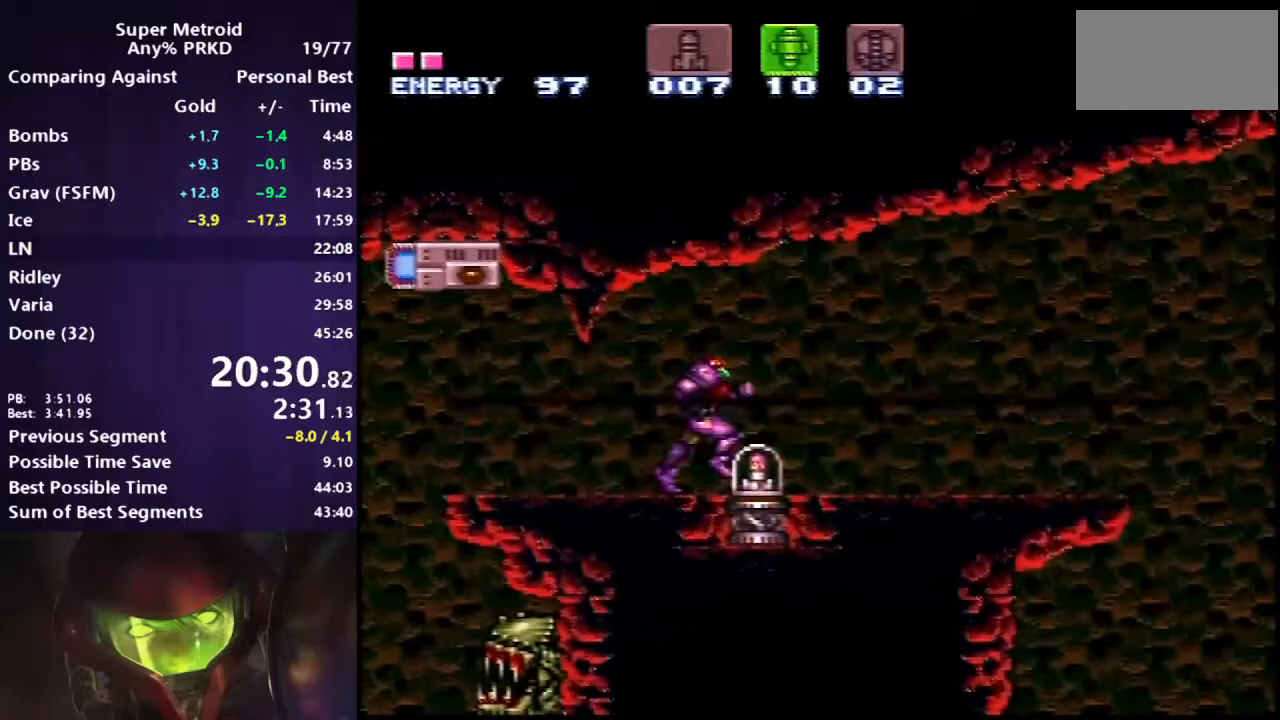
{"buttons": ["B", "DPAD_RIGHT"], "events": []}
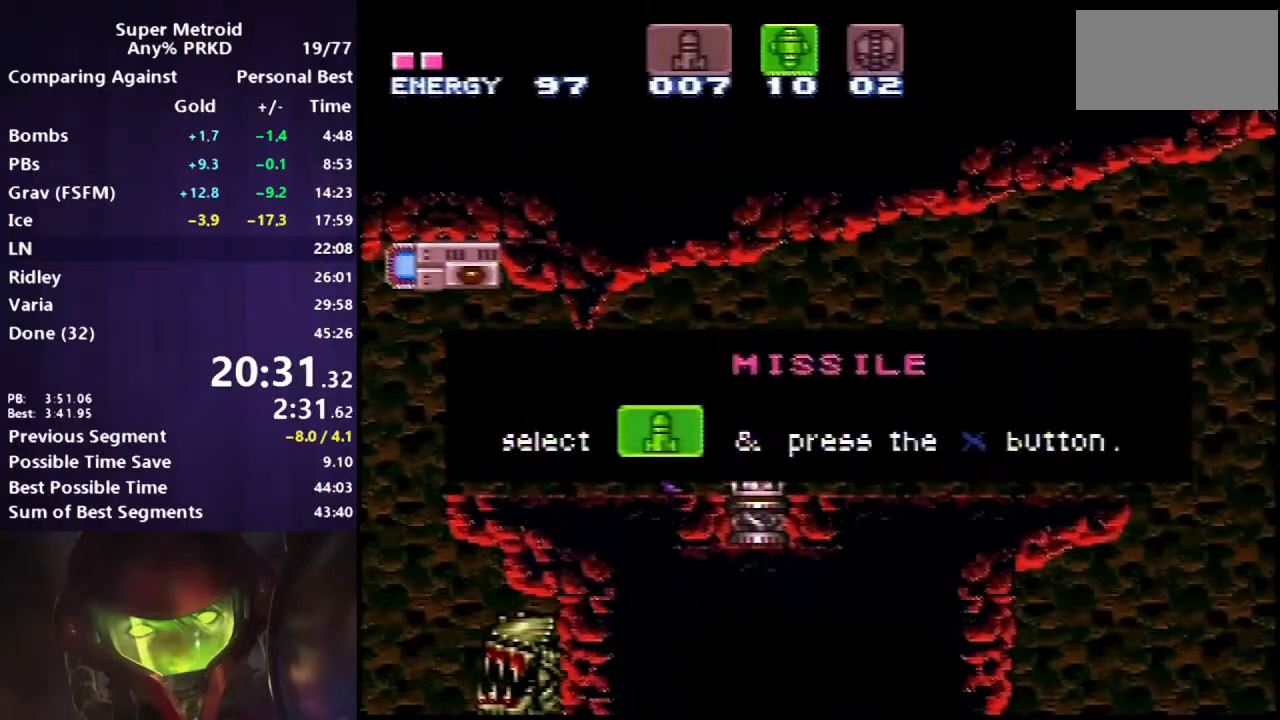
{"buttons": ["B", "DPAD_RIGHT"], "events": []}
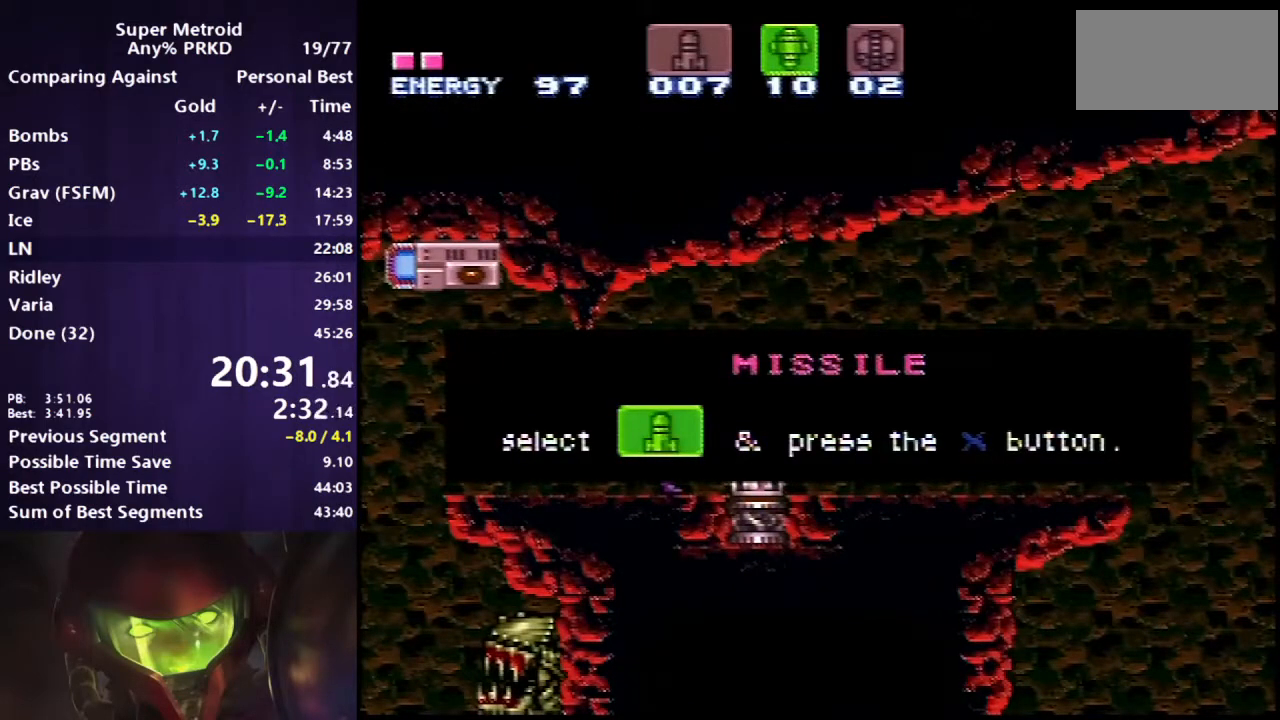
{"buttons": ["B", "DPAD_RIGHT"], "events": []}
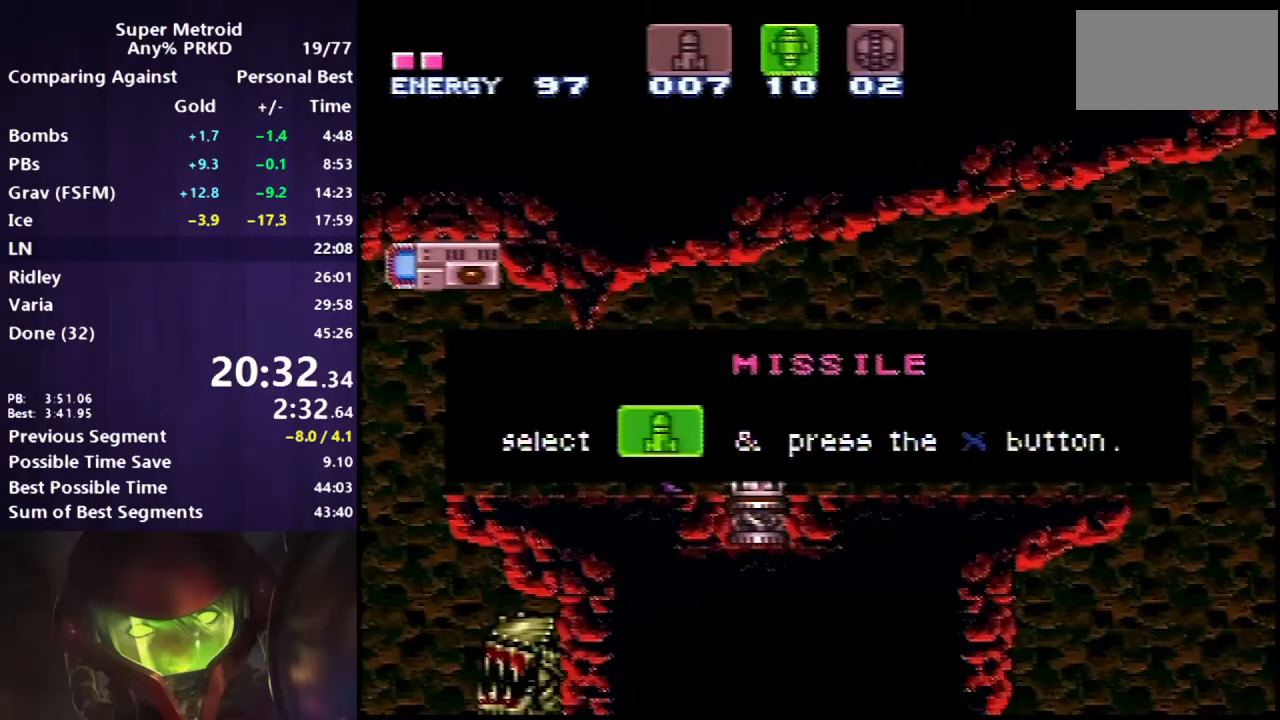
{"buttons": ["B", "DPAD_RIGHT"], "events": []}
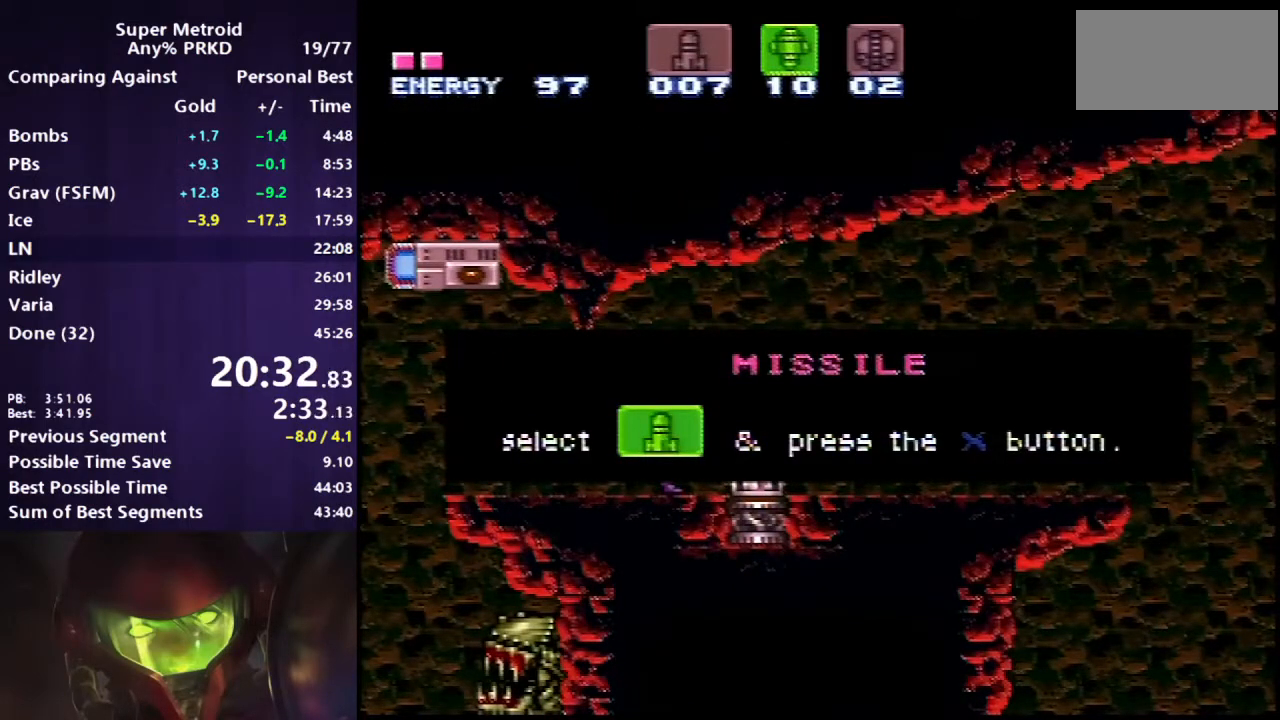
{"buttons": ["B", "DPAD_RIGHT"], "events": []}
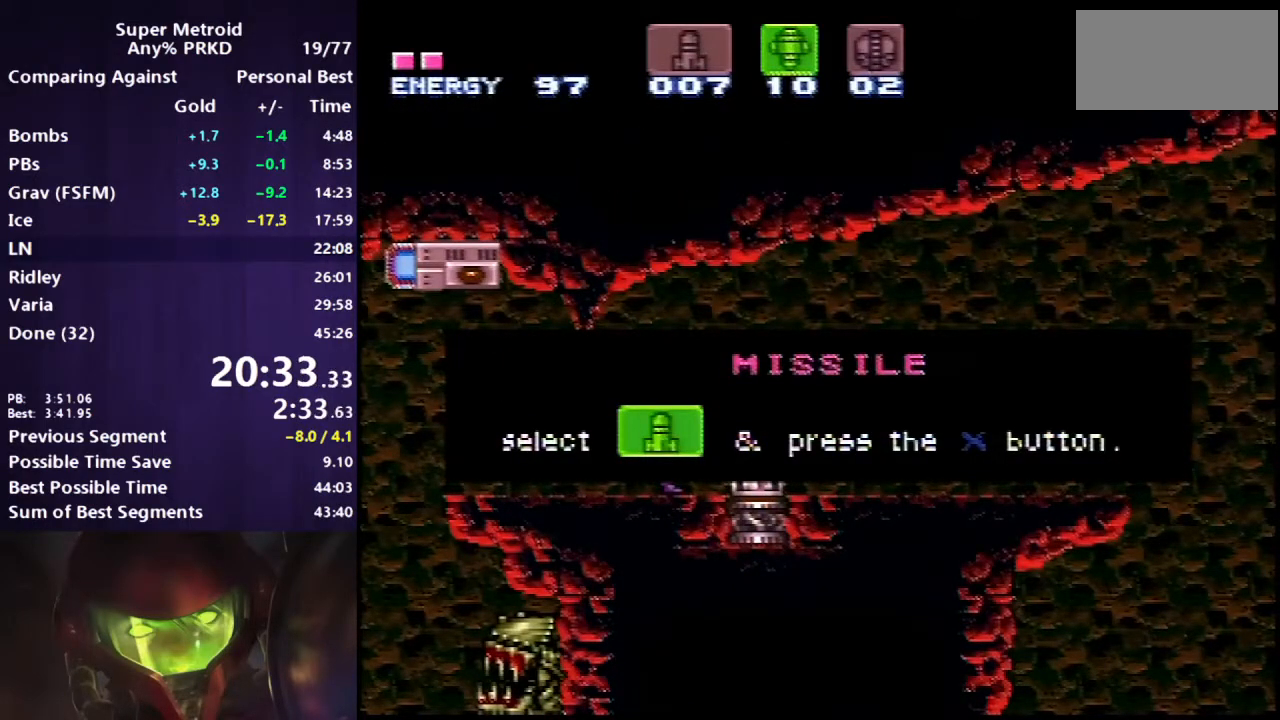
{"buttons": ["B", "DPAD_RIGHT"], "events": []}
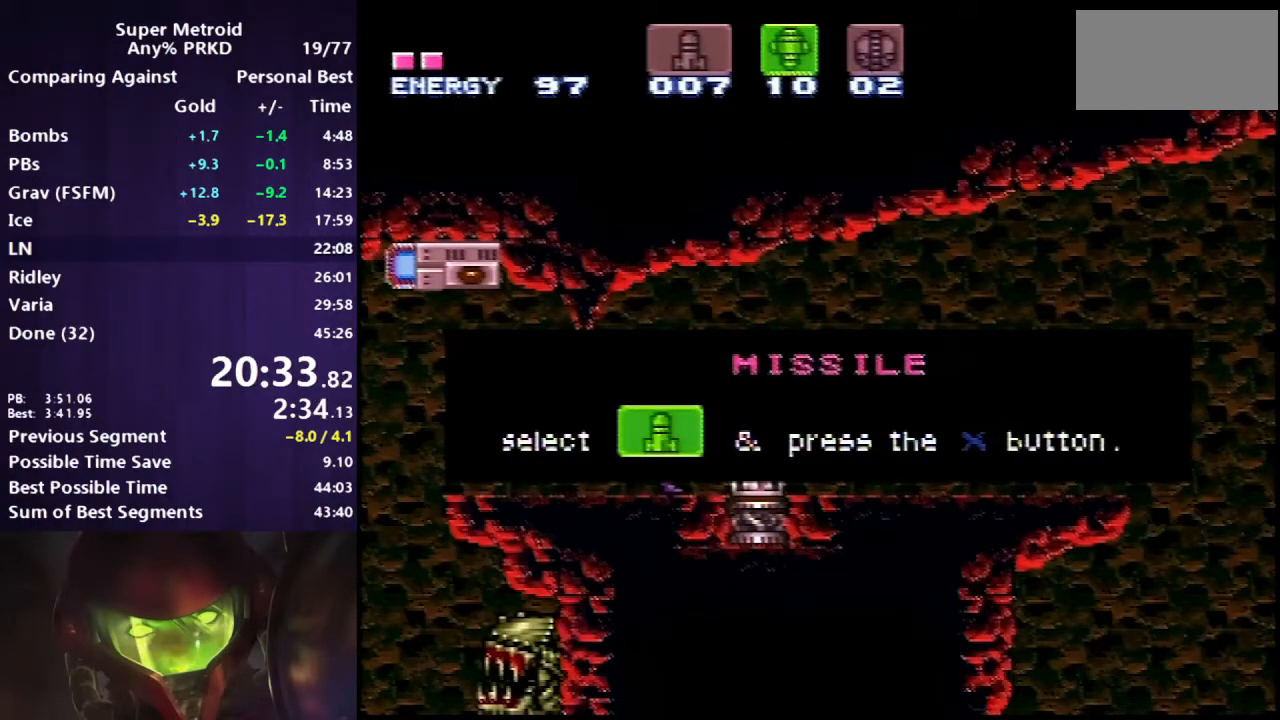
{"buttons": ["B", "DPAD_RIGHT"], "events": []}
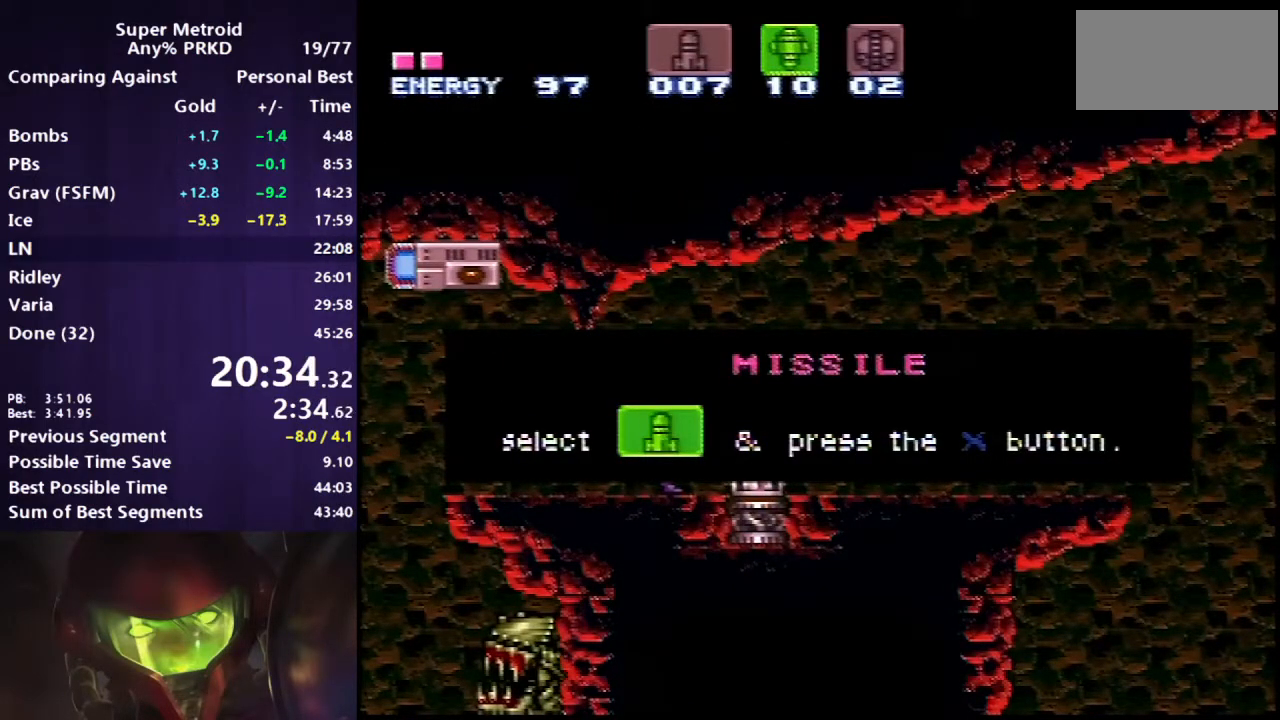
{"buttons": ["B", "DPAD_RIGHT"], "events": []}
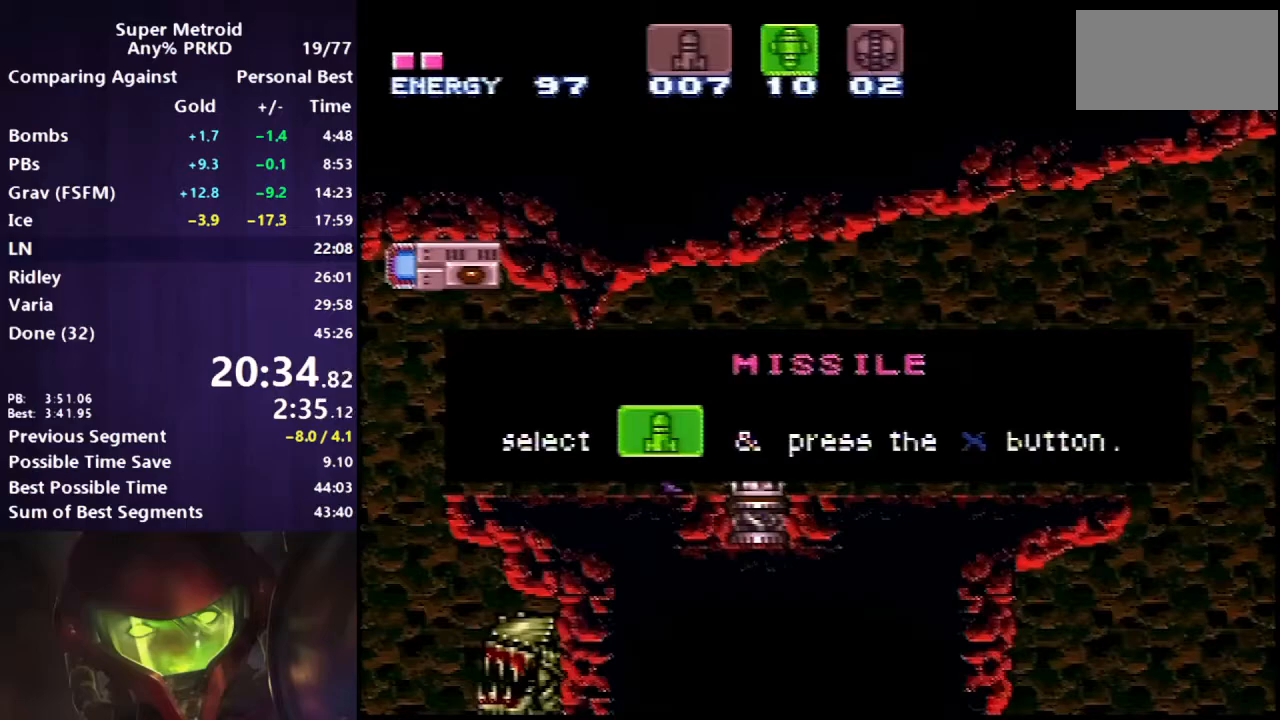
{"buttons": ["B", "DPAD_RIGHT"], "events": []}
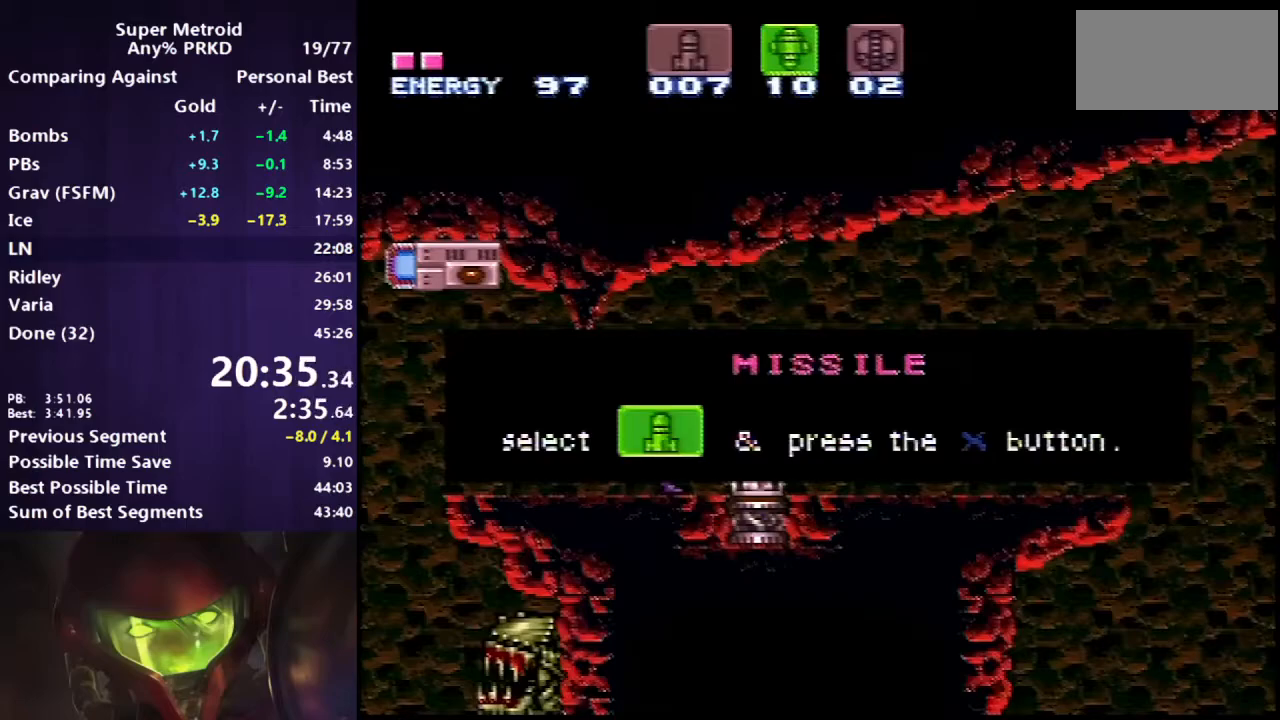
{"buttons": ["B", "DPAD_RIGHT"], "events": []}
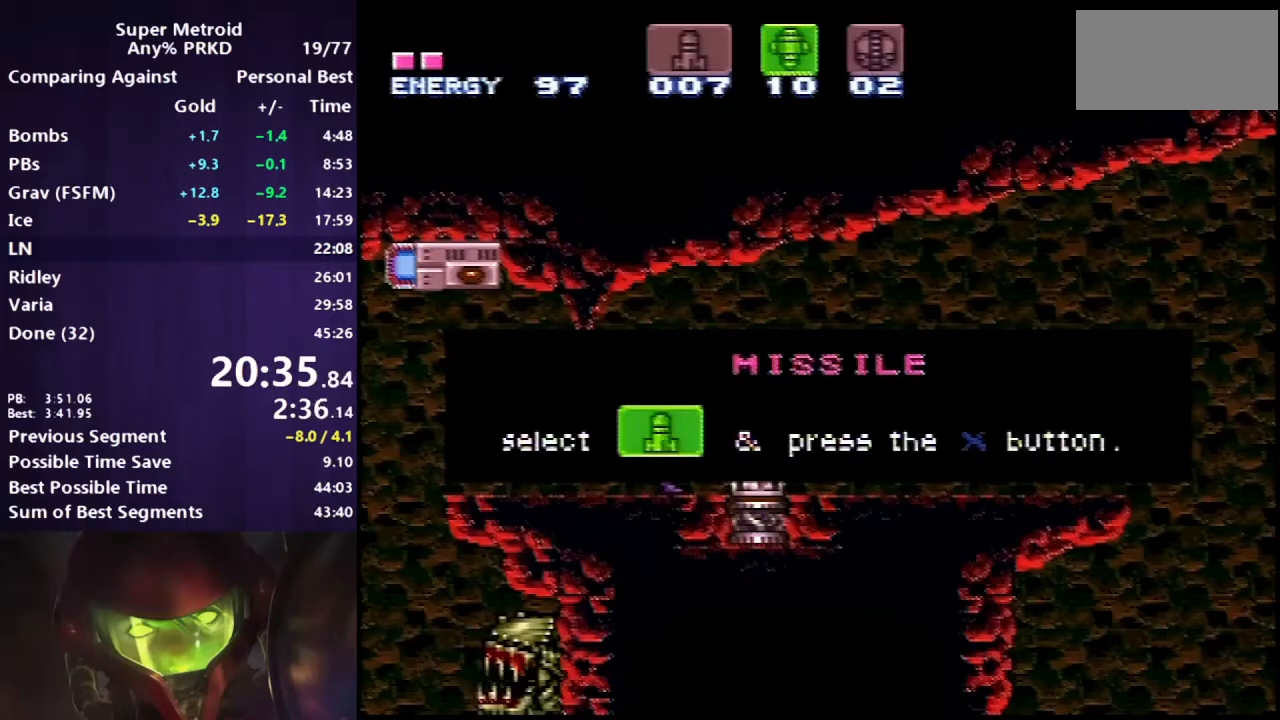
{"buttons": ["B", "DPAD_RIGHT"], "events": []}
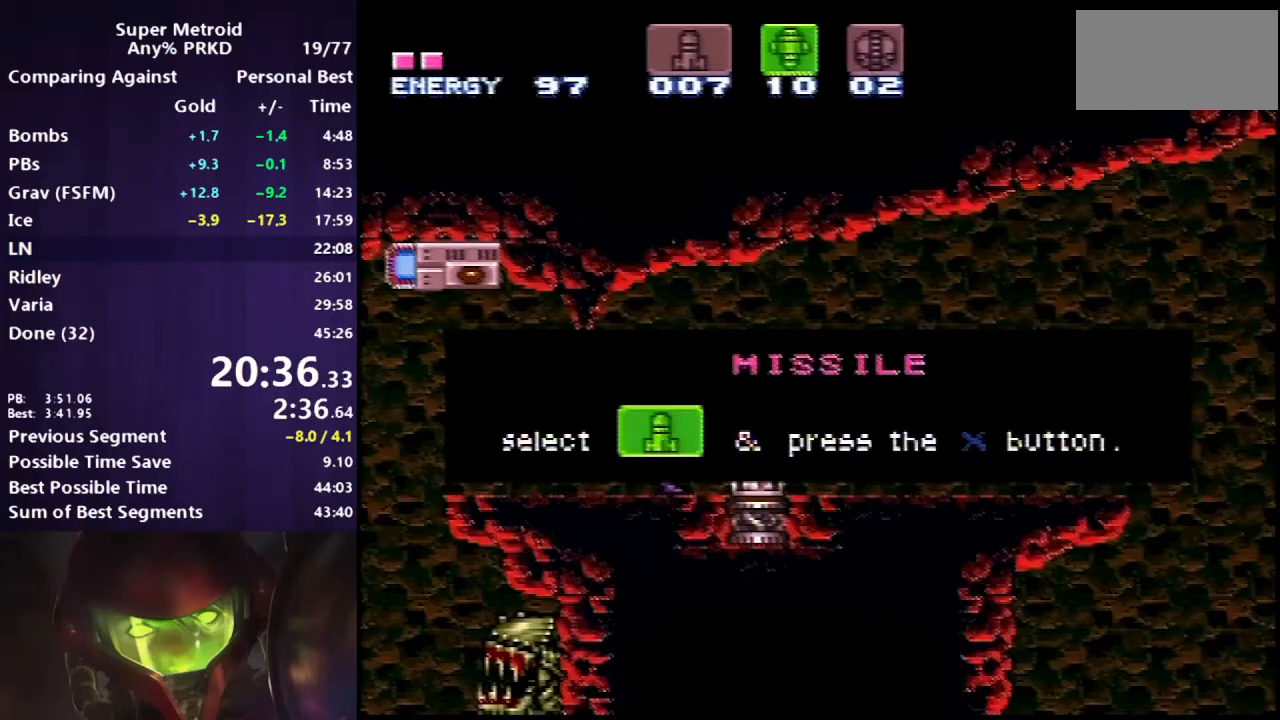
{"buttons": ["B", "DPAD_RIGHT"], "events": []}
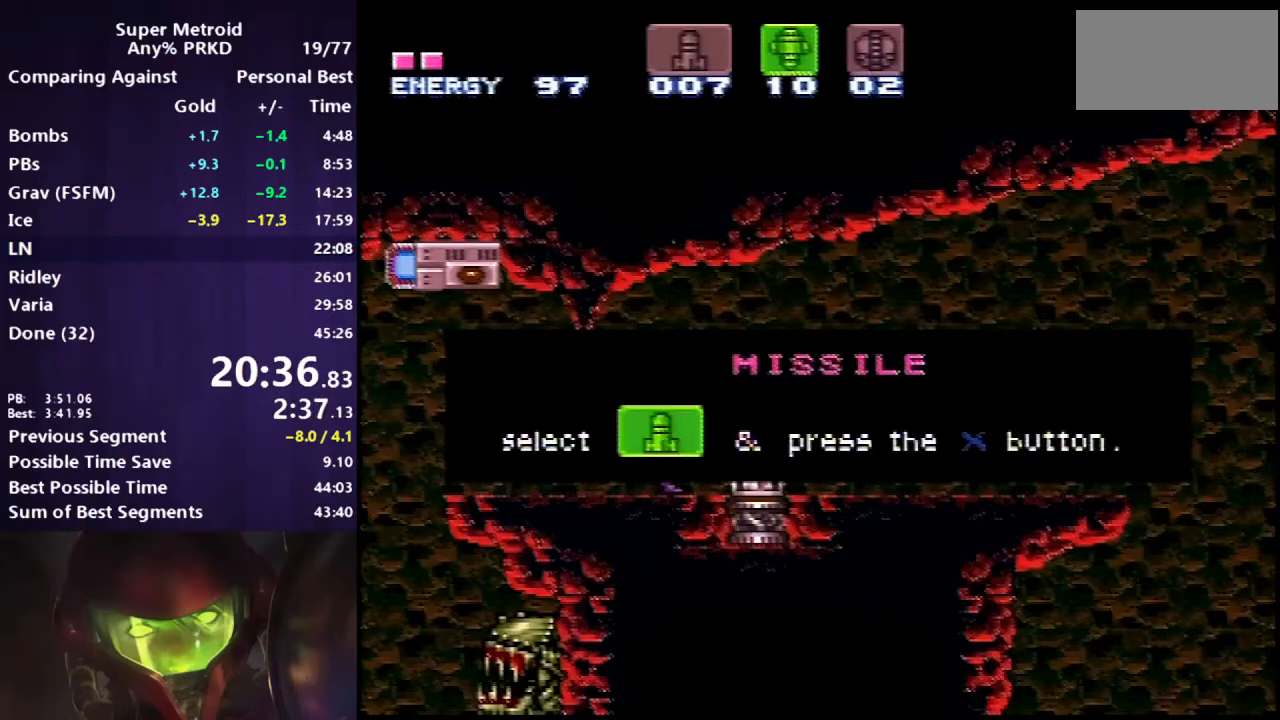
{"buttons": ["B", "DPAD_RIGHT"], "events": [[133, "B", "up"], [133, "DPAD_RIGHT", "up"], [467, "B", "down"], [467, "DPAD_RIGHT", "down"]]}
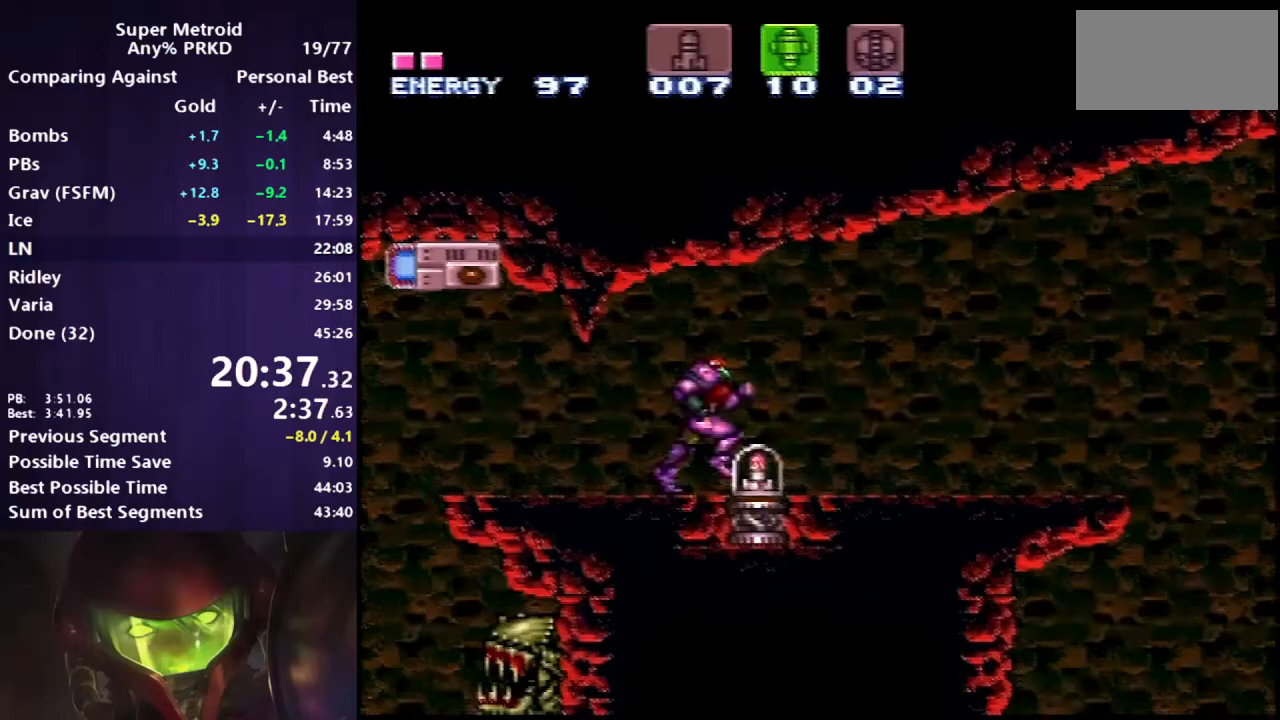
{"buttons": ["A", "B", "DPAD_RIGHT"], "events": [[317, "A", "down"]]}
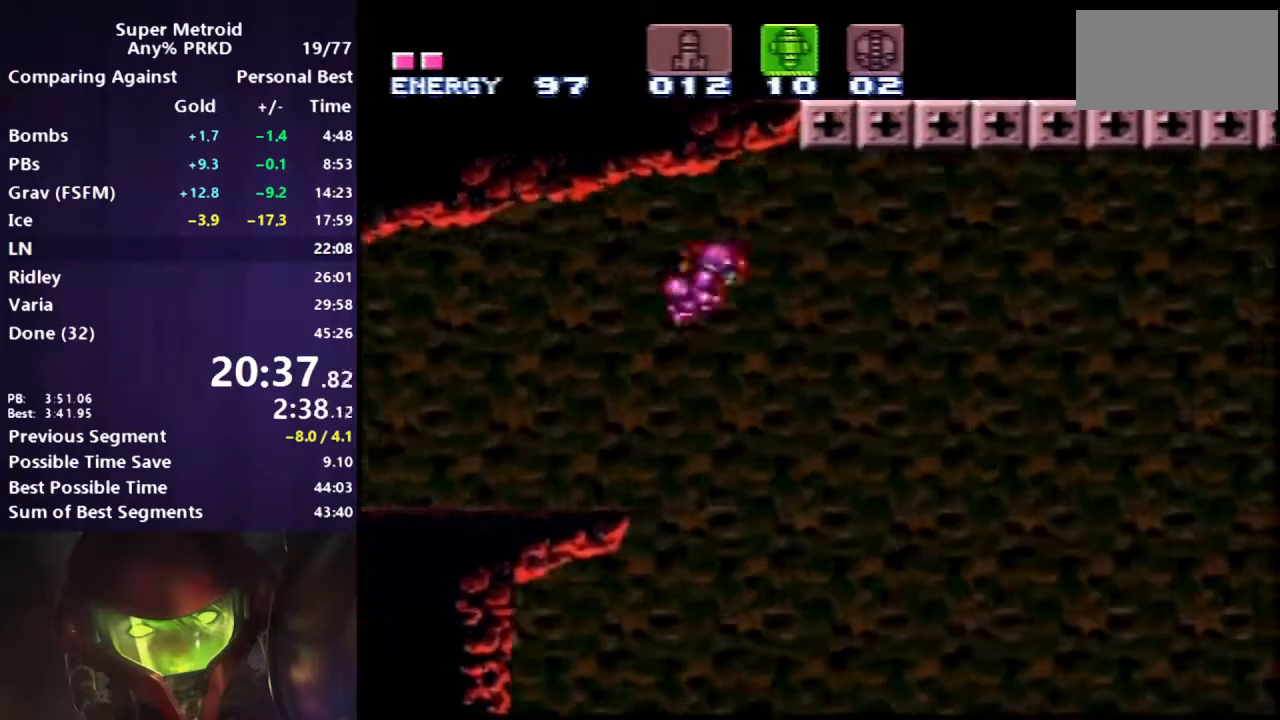
{"buttons": ["A", "B", "DPAD_RIGHT"], "events": []}
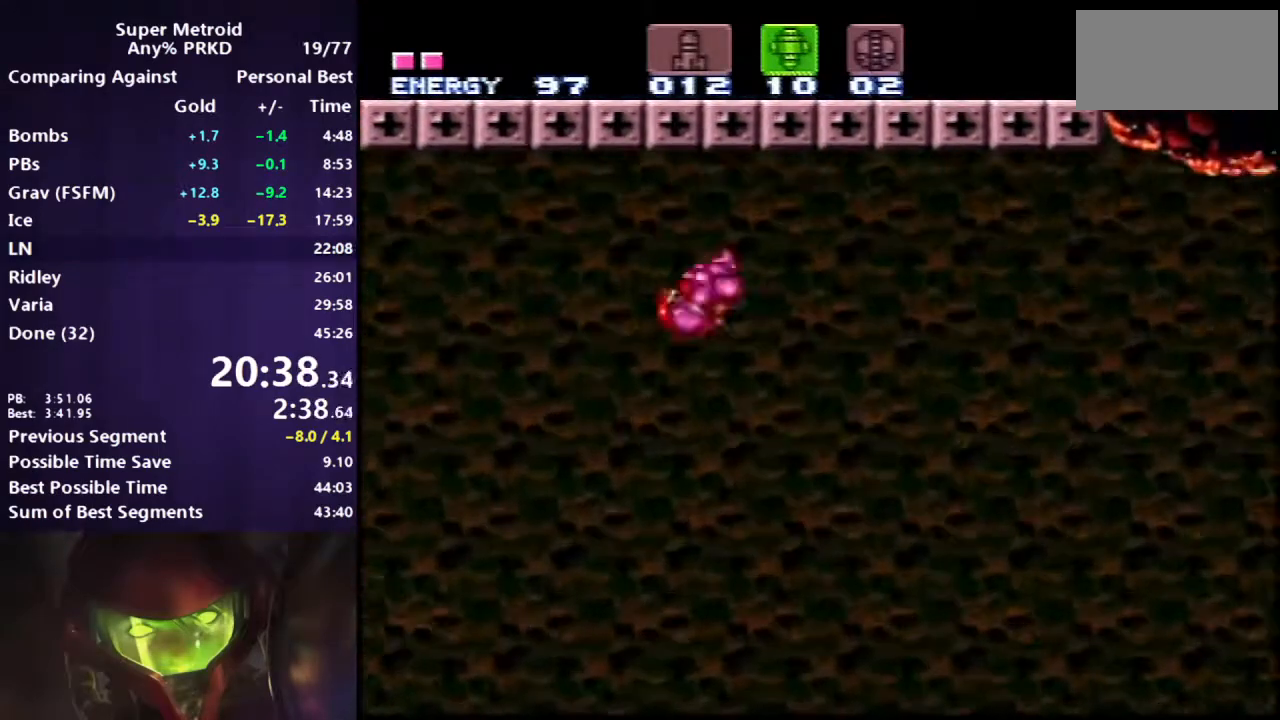
{"buttons": ["A", "B"], "events": [[483, "DPAD_RIGHT", "up"]]}
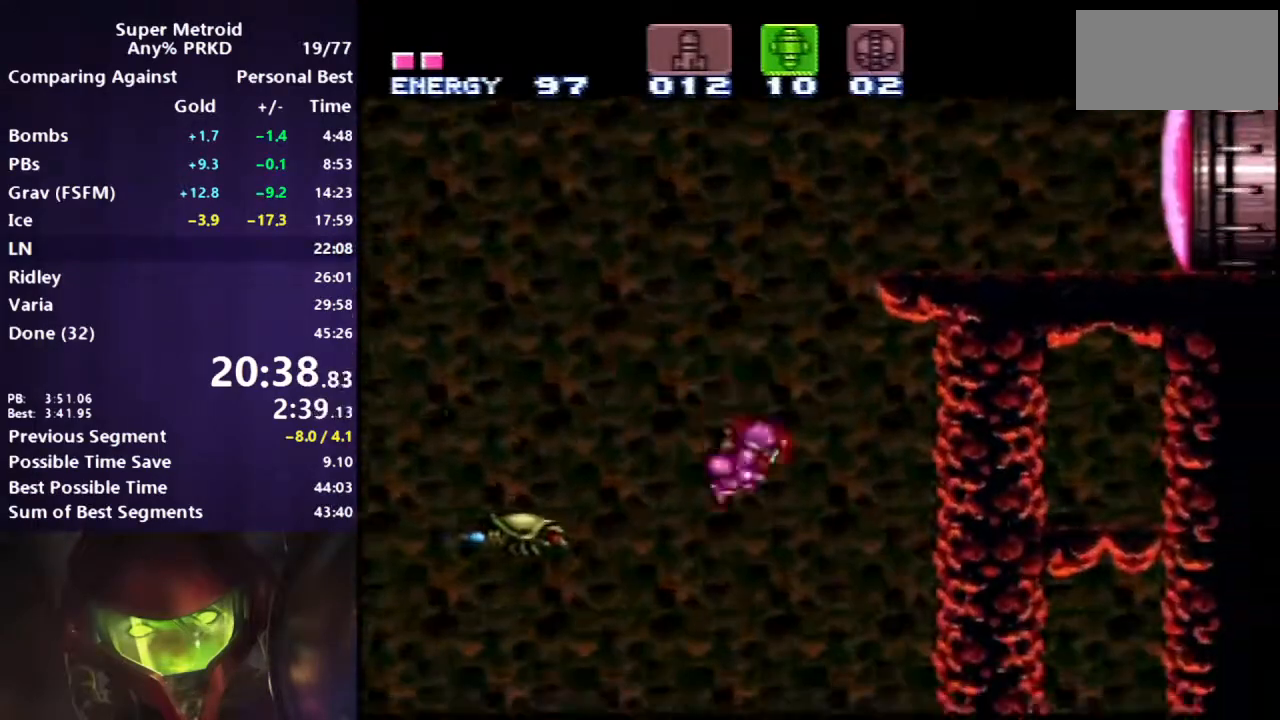
{"buttons": ["A"], "events": [[50, "B", "up"], [67, "A", "up"], [100, "DPAD_LEFT", "down"], [167, "A", "down"], [400, "DPAD_LEFT", "up"]]}
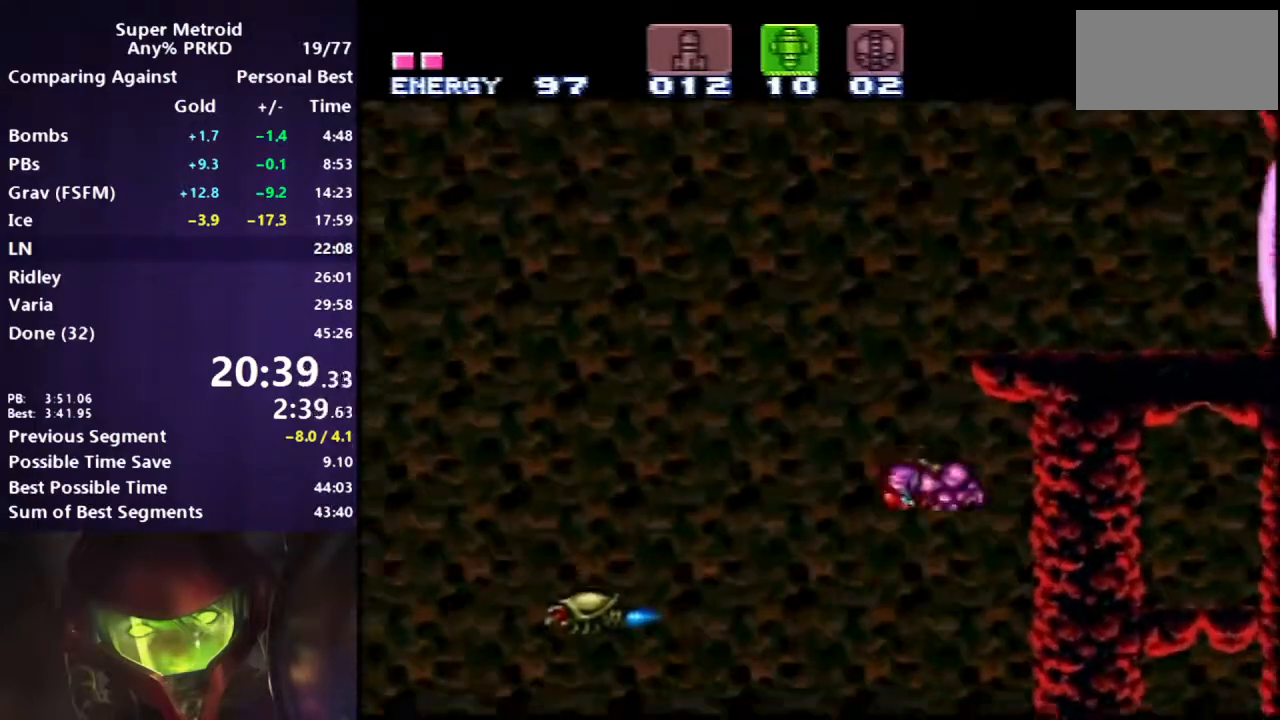
{"buttons": ["B", "DPAD_DOWN"], "events": [[17, "DPAD_RIGHT", "down"], [283, "X", "down"], [383, "B", "down"], [383, "DPAD_DOWN", "down"], [383, "DPAD_RIGHT", "up"], [417, "X", "up"], [483, "A", "up"]]}
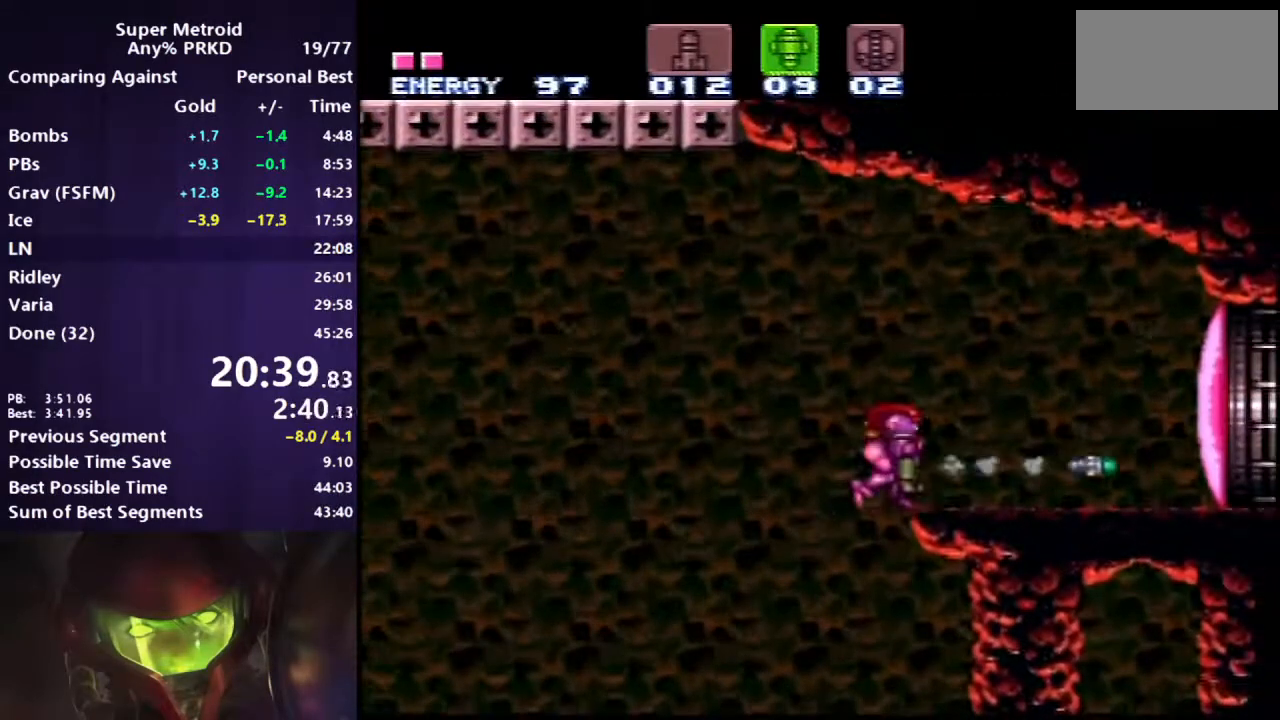
{"buttons": ["B", "DPAD_RIGHT"], "events": [[50, "DPAD_DOWN", "up"], [50, "DPAD_RIGHT", "down"], [50, "Y", "down"], [150, "Y", "up"], [217, "Y", "down"], [283, "Y", "up"]]}
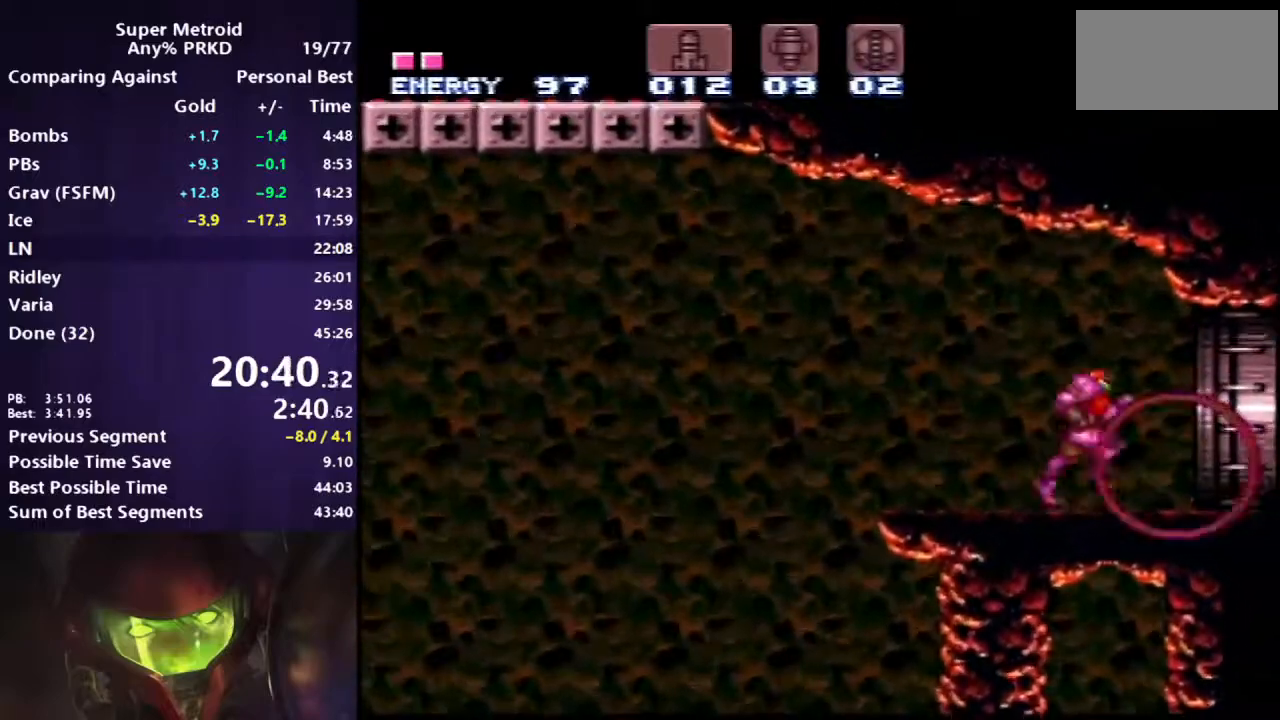
{"buttons": ["B", "DPAD_RIGHT"], "events": []}
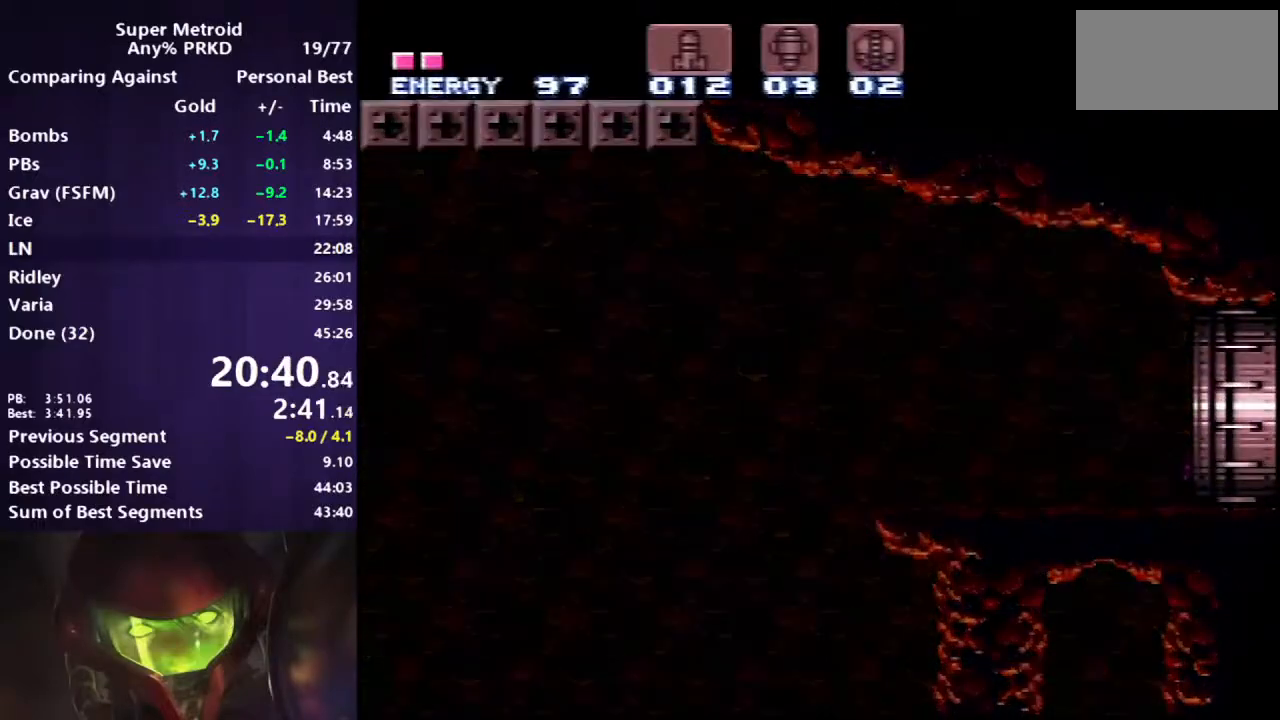
{"buttons": ["B", "DPAD_RIGHT"], "events": []}